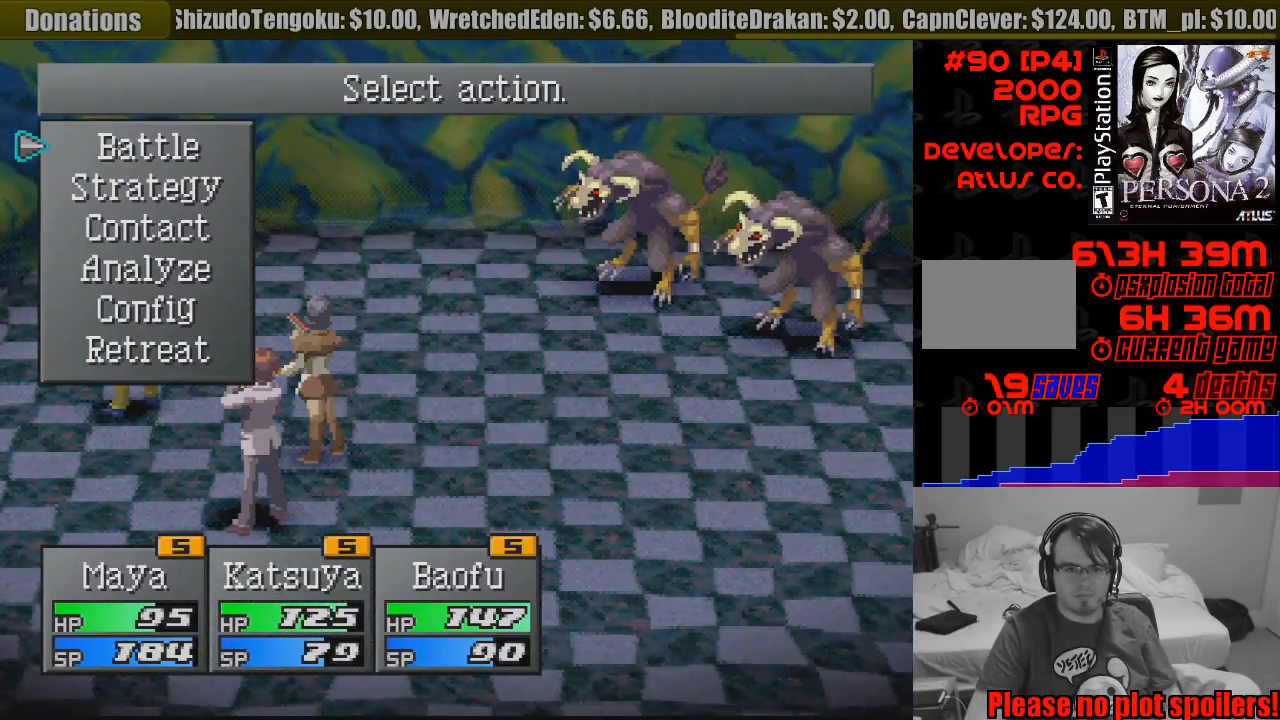
Gameplay with a controller (PlayStation layout); each line is a JSON object with the inputs held at the frame after it. "events" lists button and stick changes between this image and that frame as [ms after this image, input, new state], when the widget could be followed in between. Not read: L3 R3.
{"buttons": [], "events": [[67, "DPAD_DOWN", "down"], [117, "CROSS", "down"], [133, "DPAD_DOWN", "up"], [217, "CROSS", "up"]]}
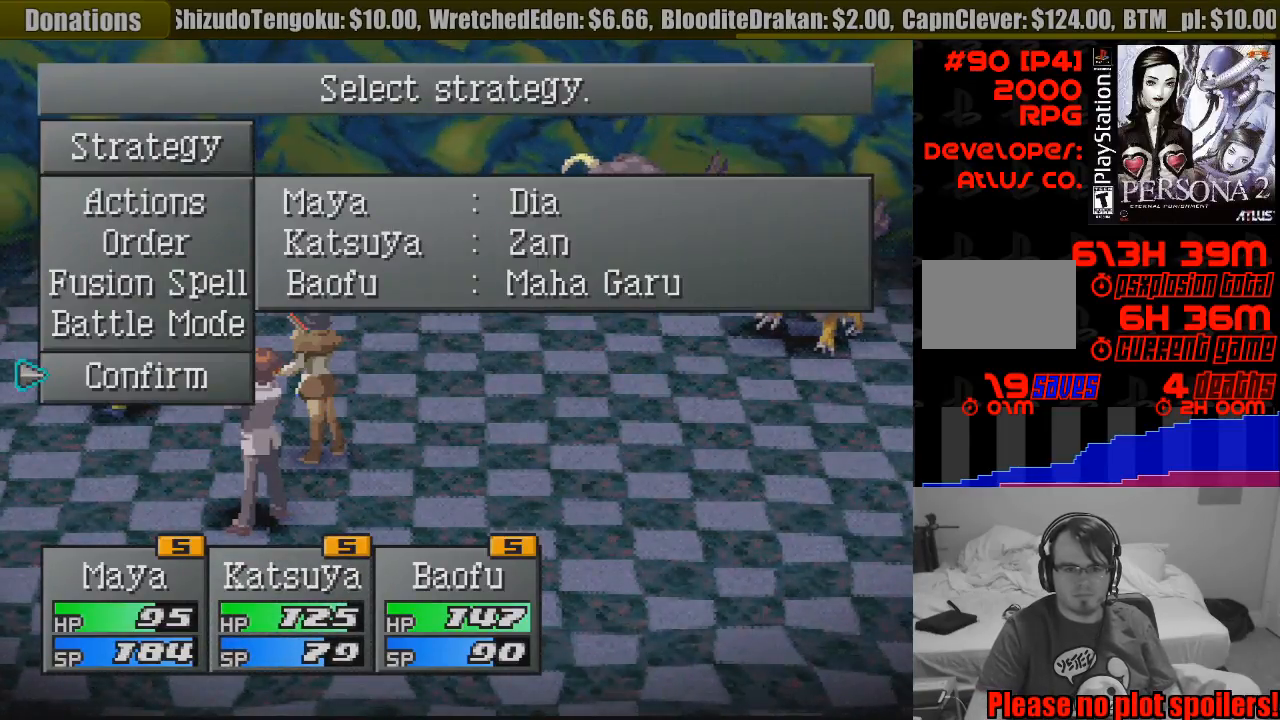
{"buttons": [], "events": [[250, "DPAD_UP", "down"], [333, "DPAD_UP", "up"], [417, "DPAD_UP", "down"], [467, "DPAD_UP", "up"]]}
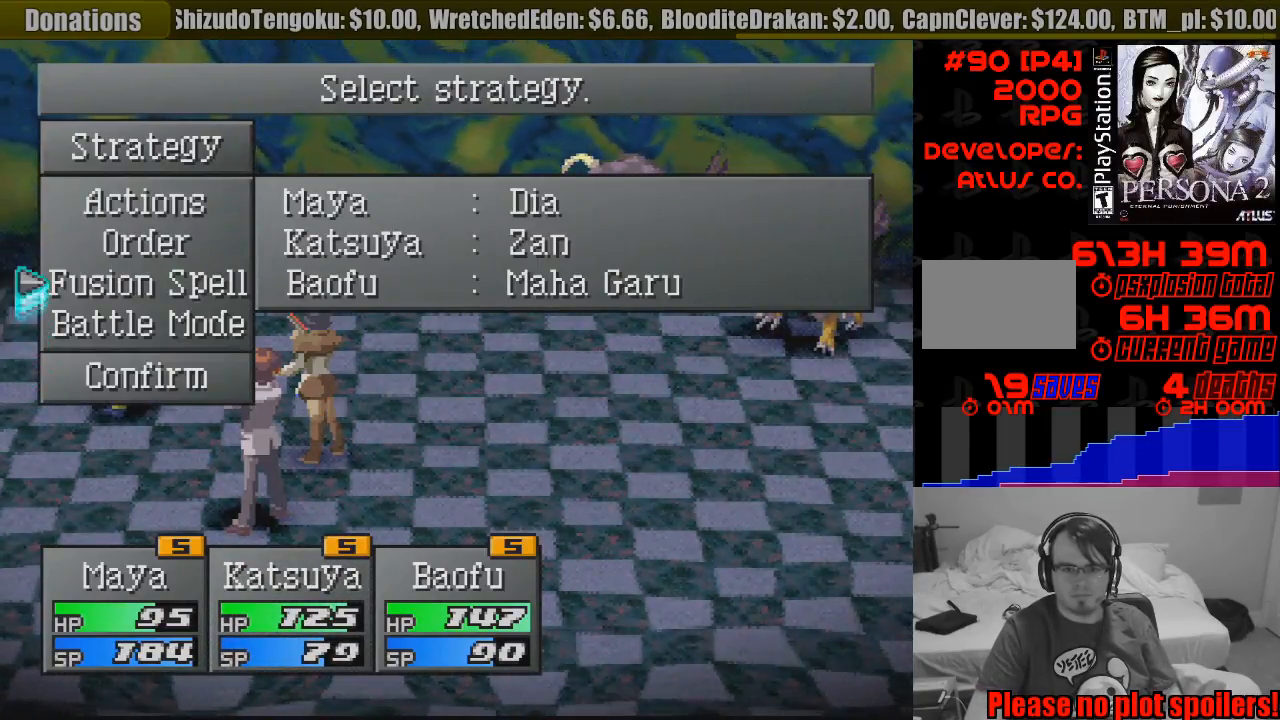
{"buttons": ["CROSS"], "events": [[50, "DPAD_UP", "down"], [117, "DPAD_UP", "up"], [183, "DPAD_UP", "down"], [250, "DPAD_UP", "up"], [450, "CROSS", "down"]]}
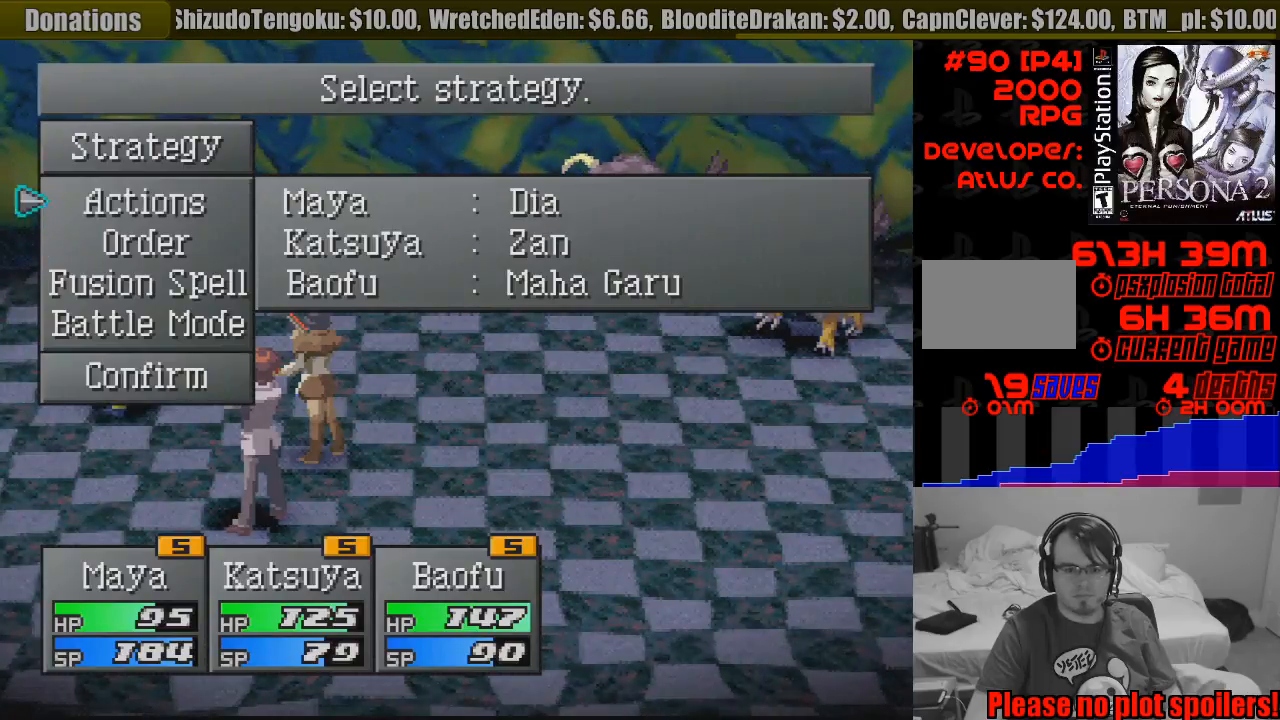
{"buttons": ["DPAD_UP"], "events": [[83, "CROSS", "up"], [283, "DPAD_UP", "down"], [367, "DPAD_UP", "up"], [450, "DPAD_UP", "down"]]}
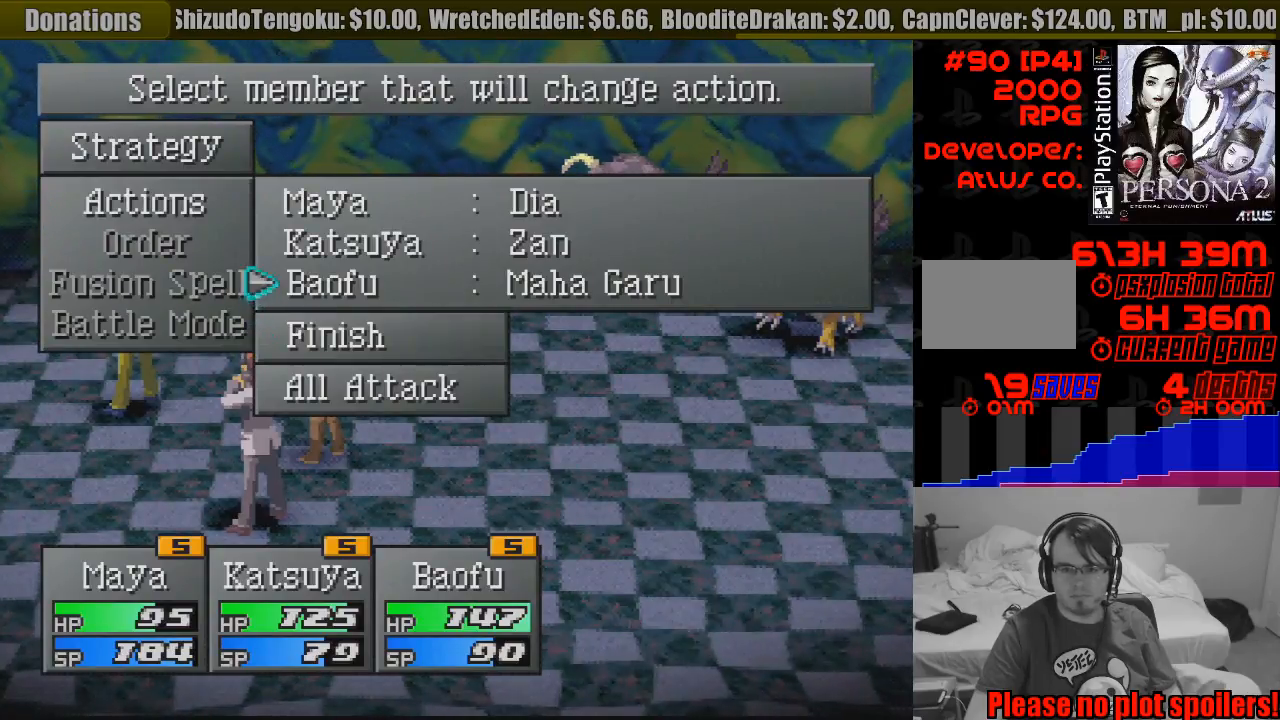
{"buttons": [], "events": [[67, "DPAD_UP", "up"], [400, "DPAD_UP", "down"], [467, "DPAD_UP", "up"]]}
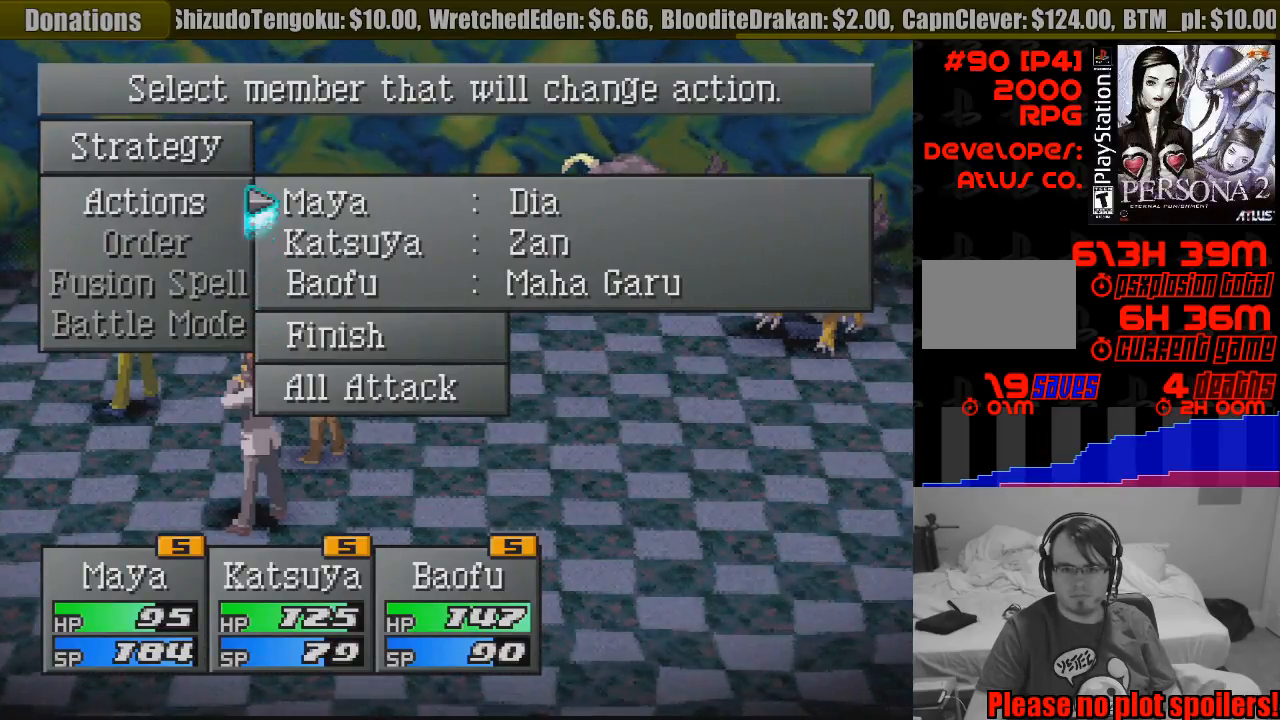
{"buttons": [], "events": [[17, "CROSS", "down"], [100, "CROSS", "up"]]}
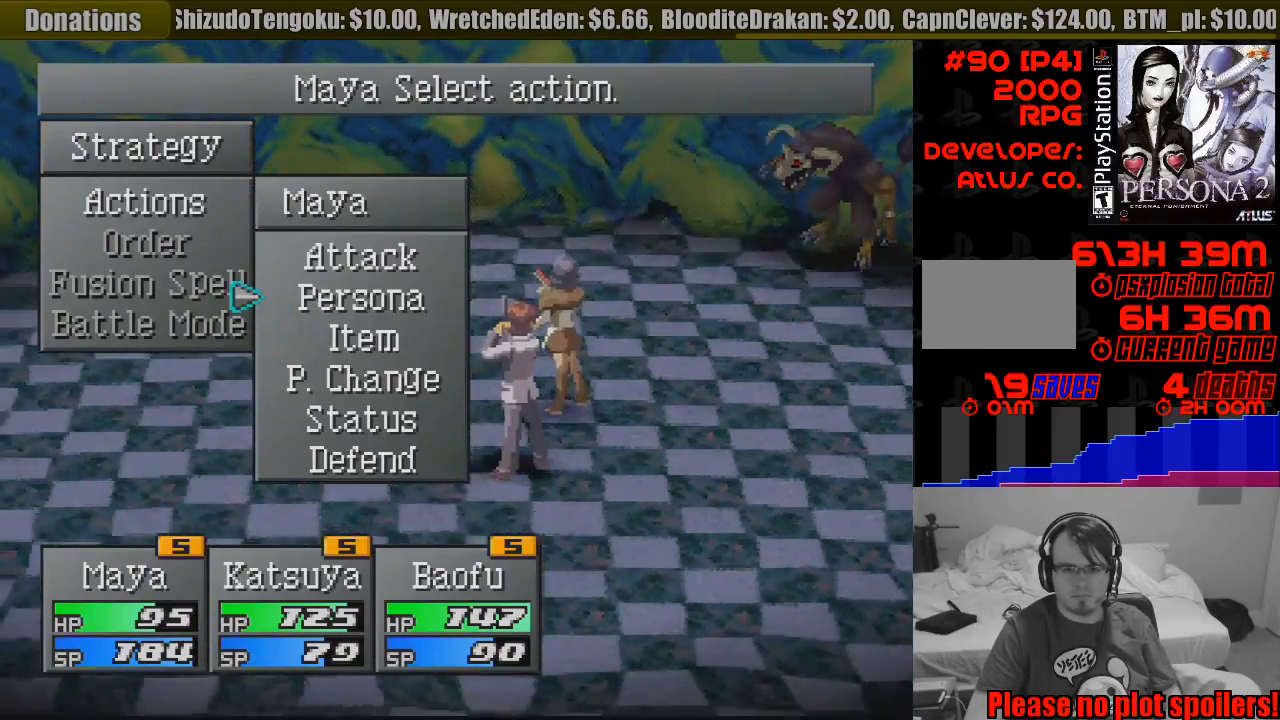
{"buttons": [], "events": [[217, "DPAD_UP", "down"], [300, "DPAD_UP", "up"]]}
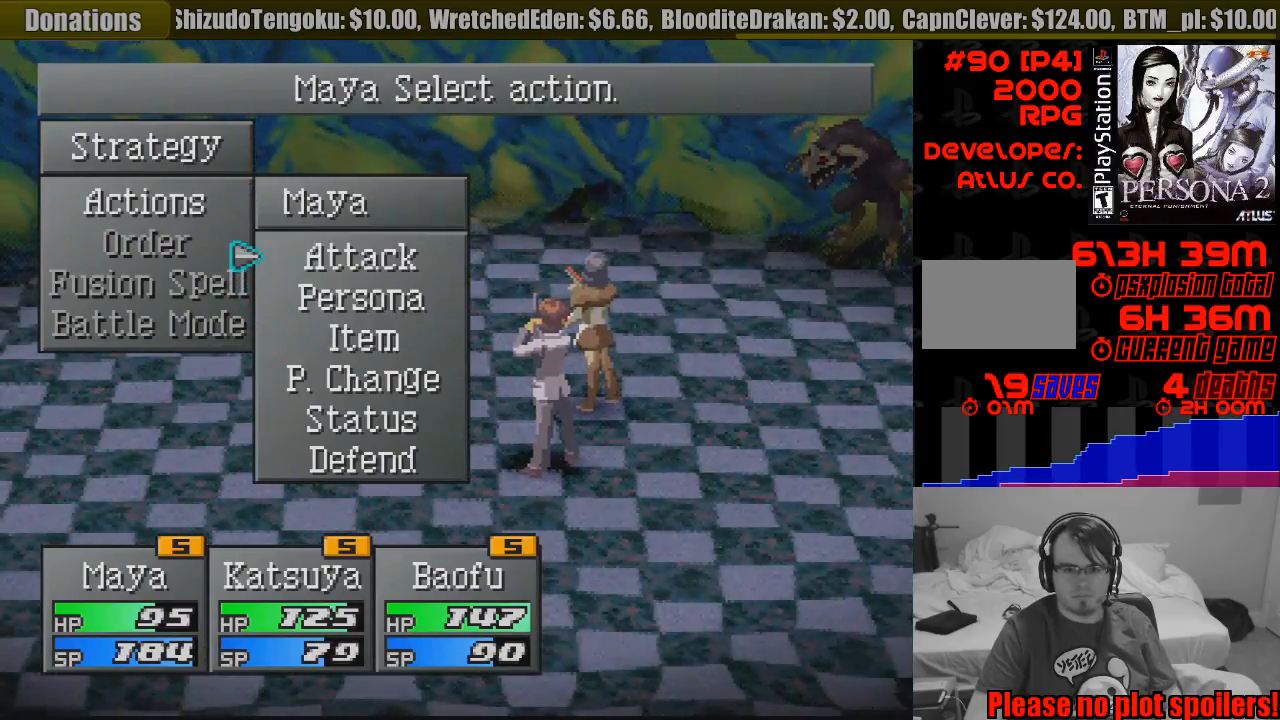
{"buttons": [], "events": [[33, "DPAD_DOWN", "down"], [100, "DPAD_DOWN", "up"], [167, "CROSS", "down"], [267, "CROSS", "up"]]}
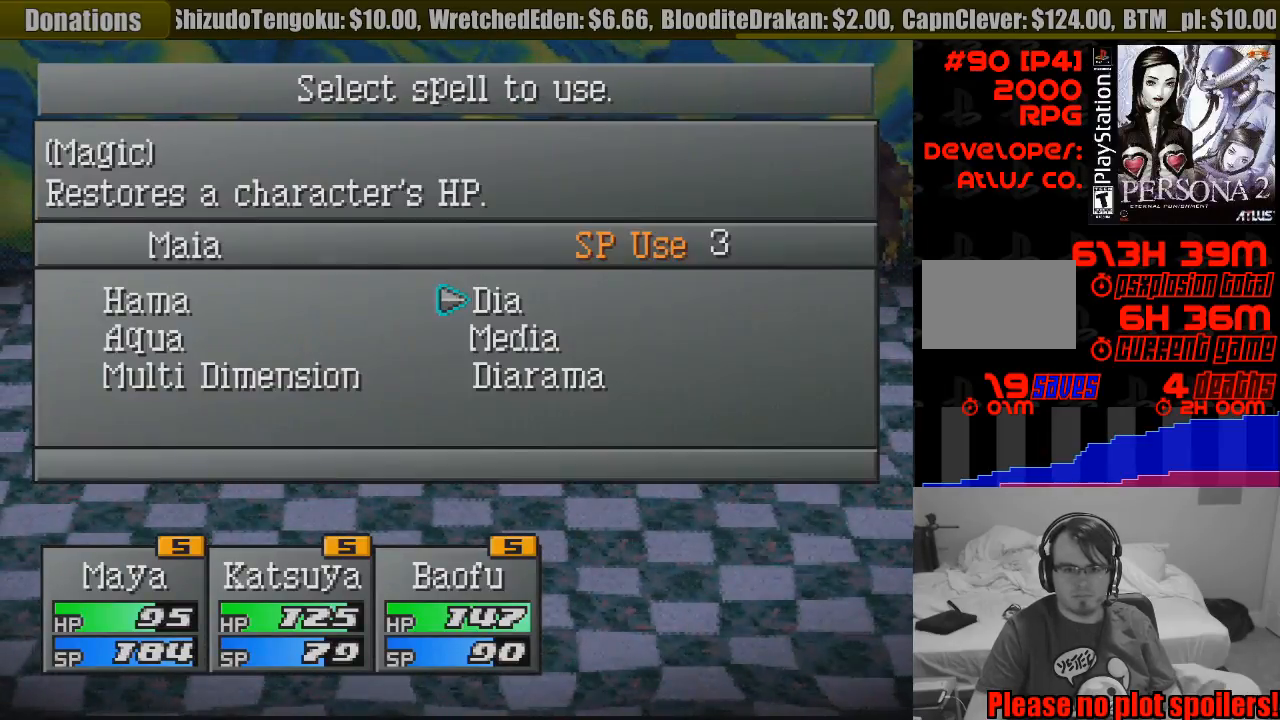
{"buttons": [], "events": []}
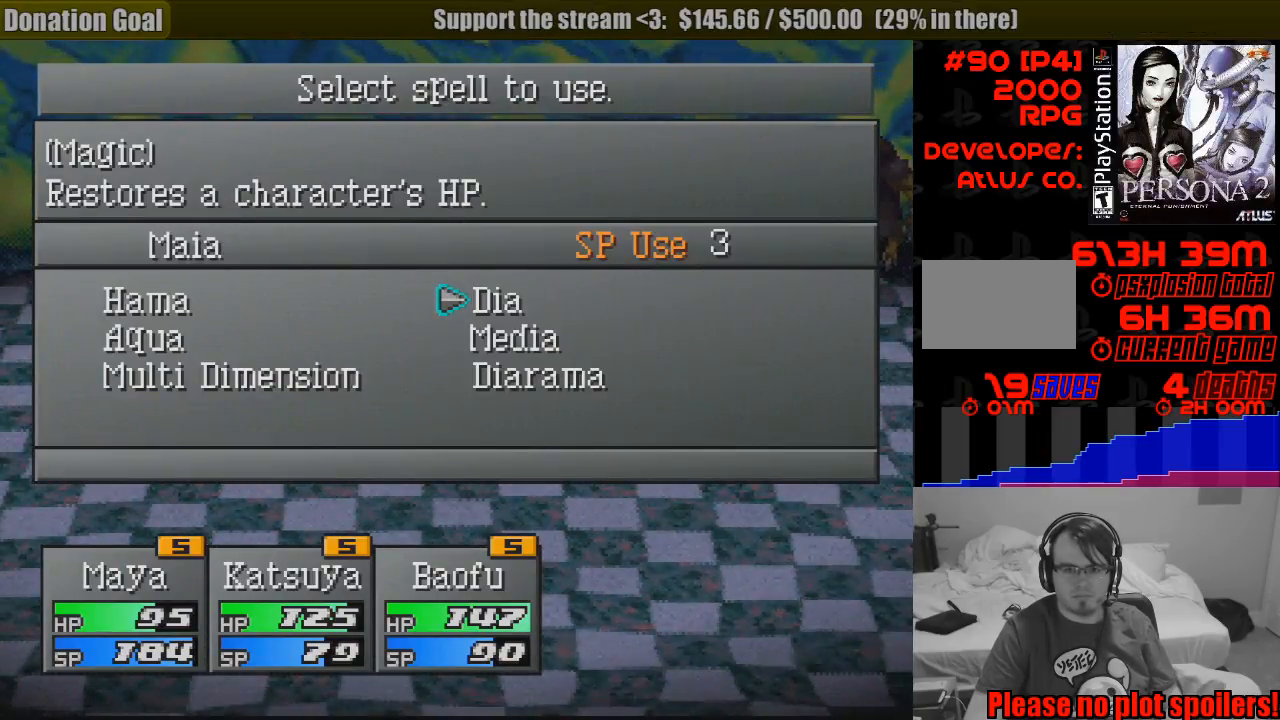
{"buttons": [], "events": [[67, "DPAD_LEFT", "down"], [183, "DPAD_LEFT", "up"]]}
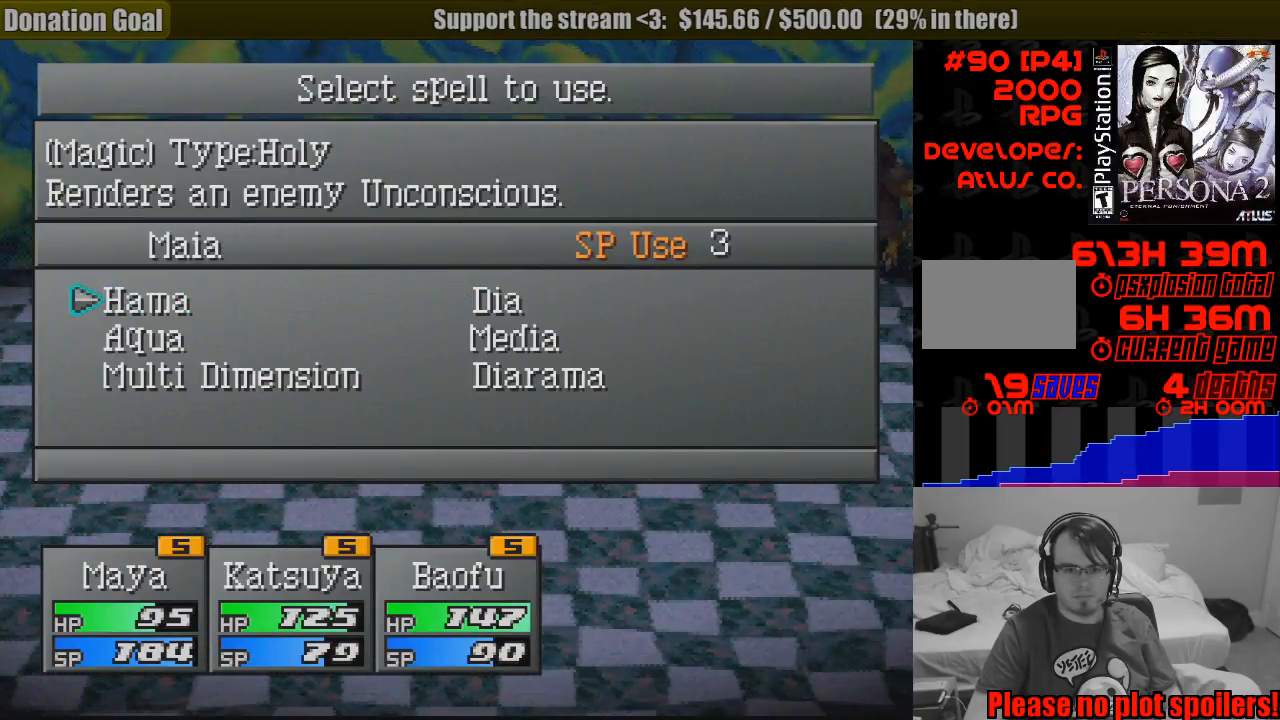
{"buttons": [], "events": [[133, "DPAD_DOWN", "down"], [233, "DPAD_DOWN", "up"]]}
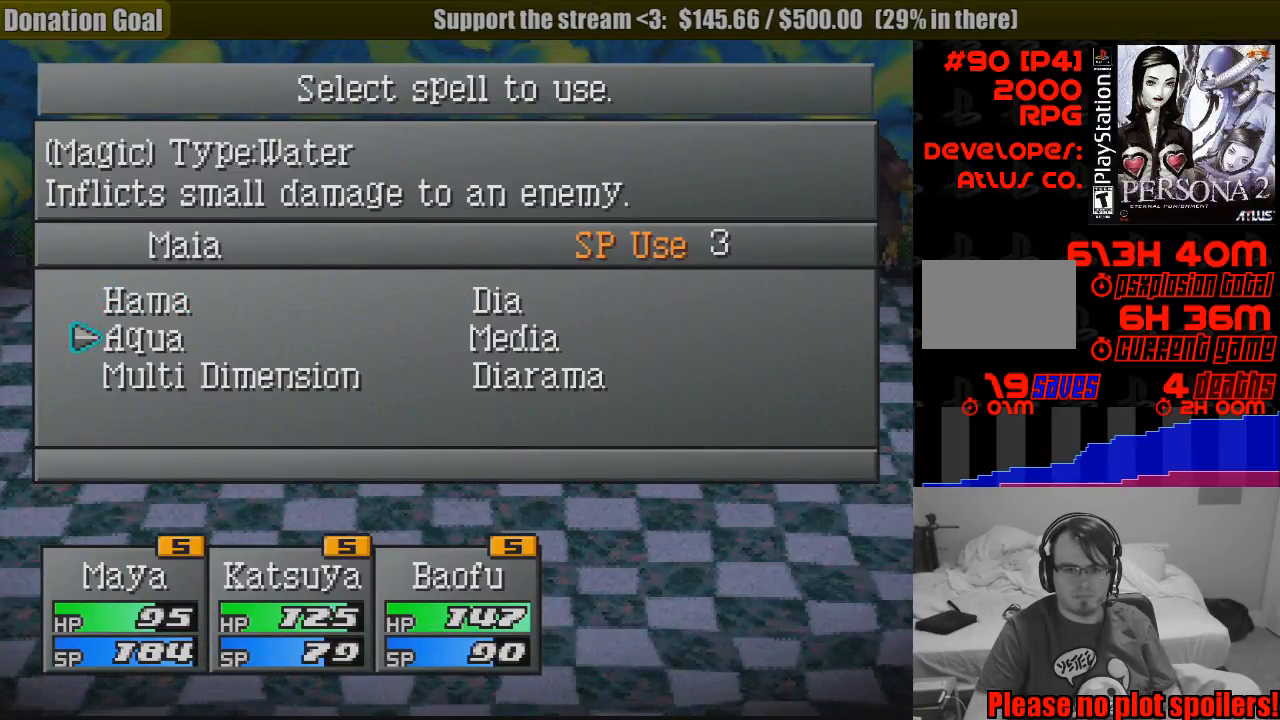
{"buttons": ["CROSS"], "events": [[283, "CROSS", "down"], [383, "CROSS", "up"], [500, "CROSS", "down"]]}
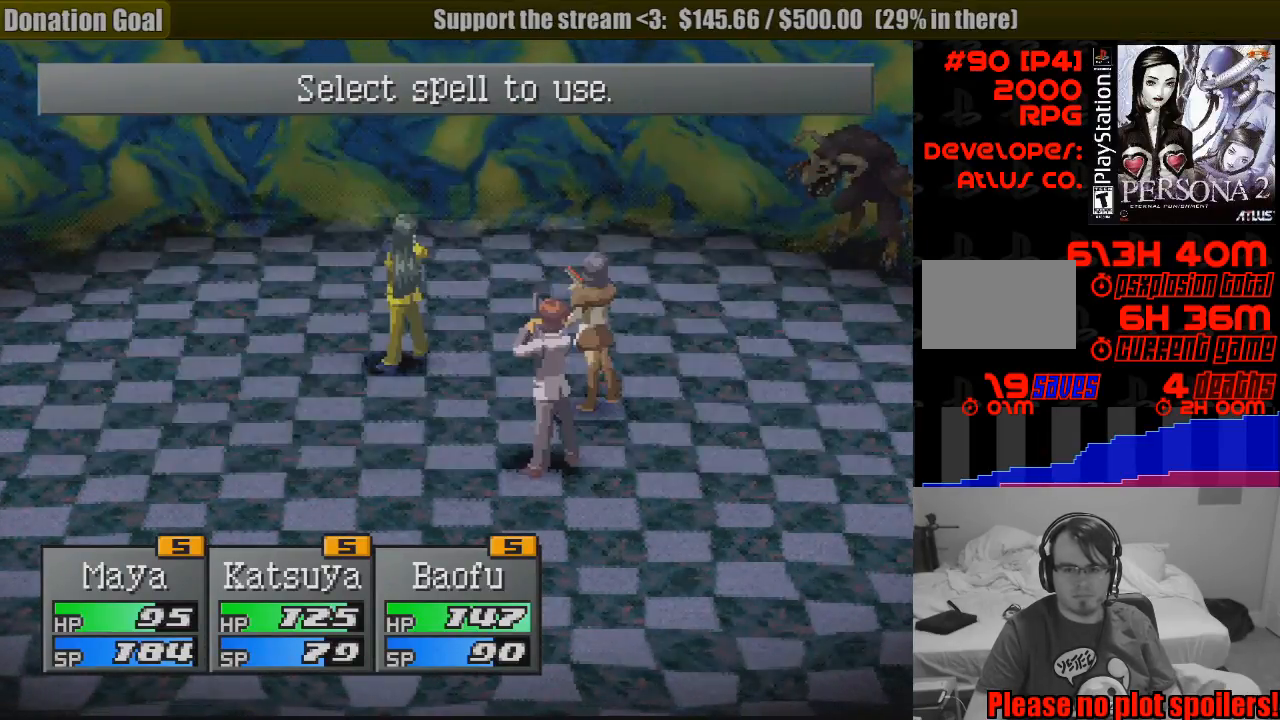
{"buttons": ["CROSS"], "events": [[50, "CROSS", "up"], [450, "CROSS", "down"]]}
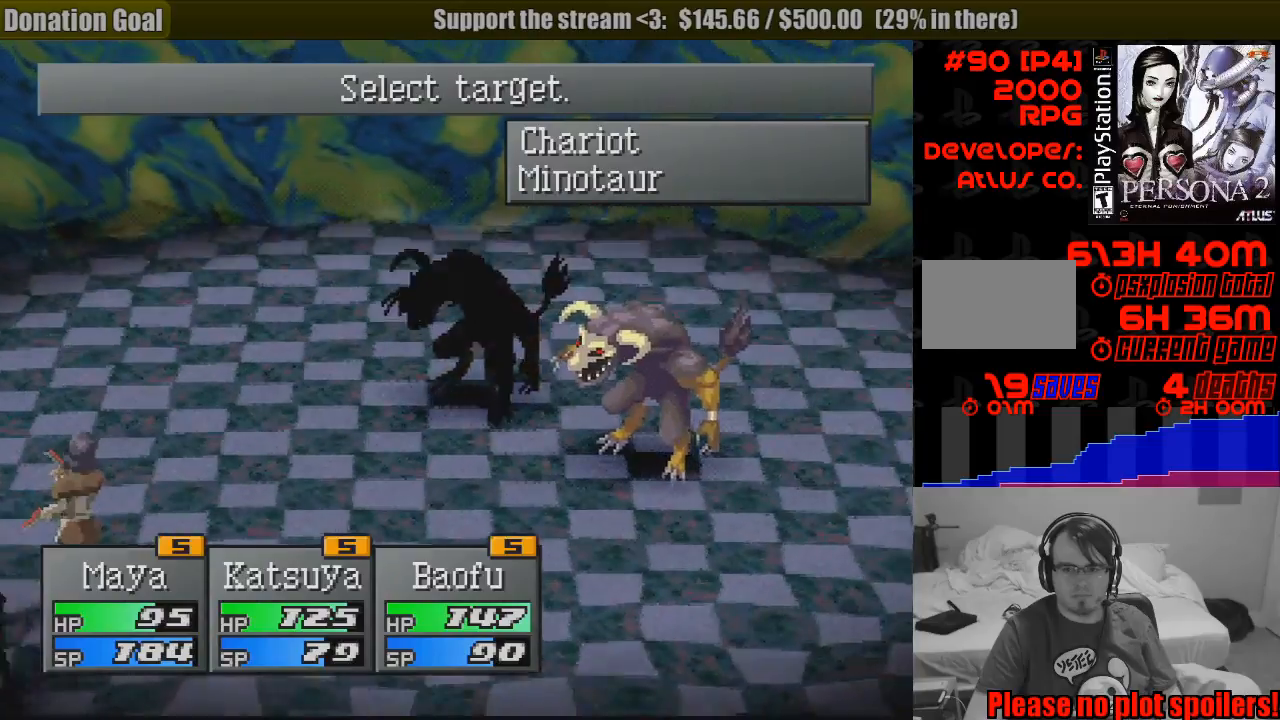
{"buttons": [], "events": [[50, "CROSS", "up"]]}
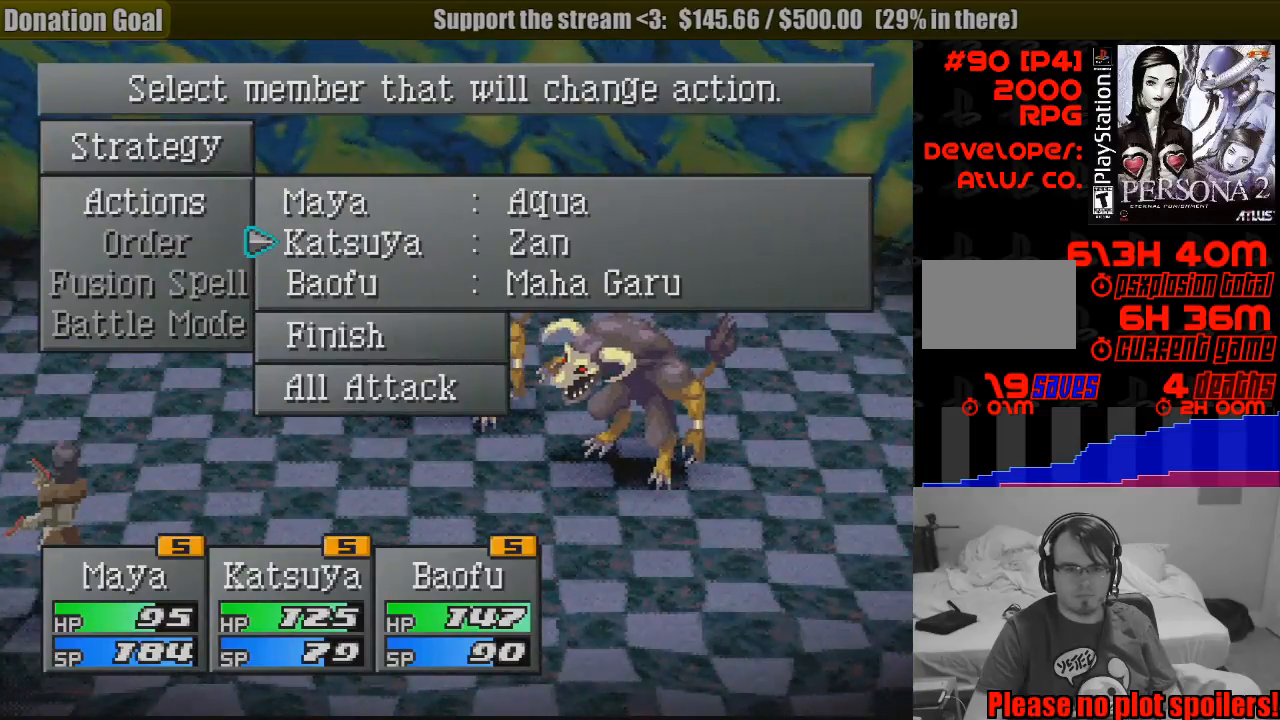
{"buttons": [], "events": [[450, "DPAD_DOWN", "down"], [500, "DPAD_DOWN", "up"]]}
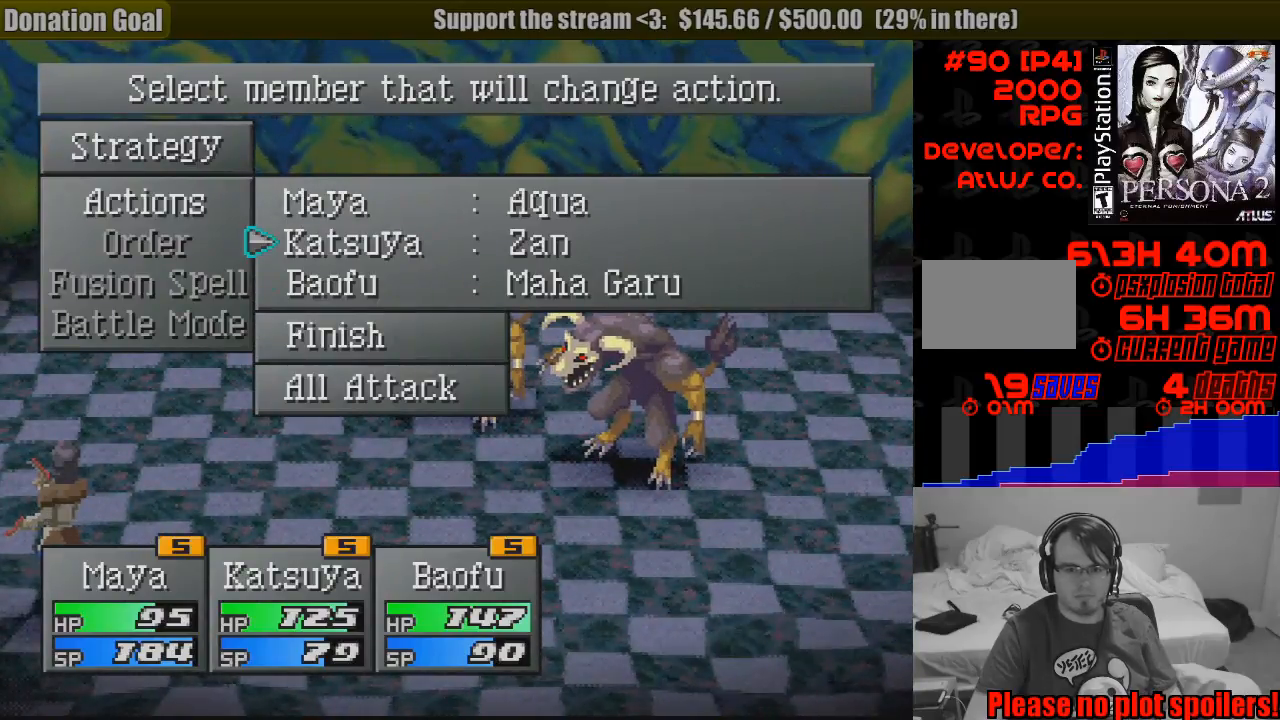
{"buttons": [], "events": [[83, "DPAD_DOWN", "down"], [167, "DPAD_DOWN", "up"], [233, "CROSS", "down"], [333, "CROSS", "up"]]}
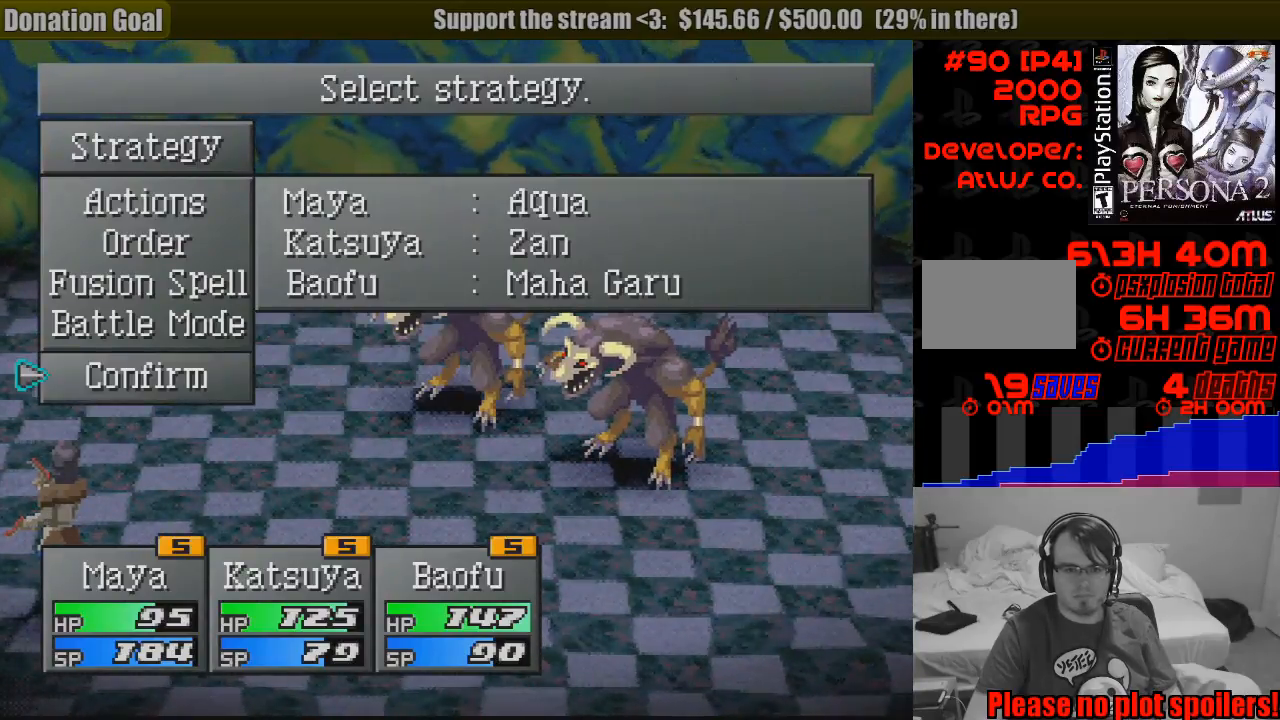
{"buttons": [], "events": [[367, "CROSS", "down"], [483, "CROSS", "up"]]}
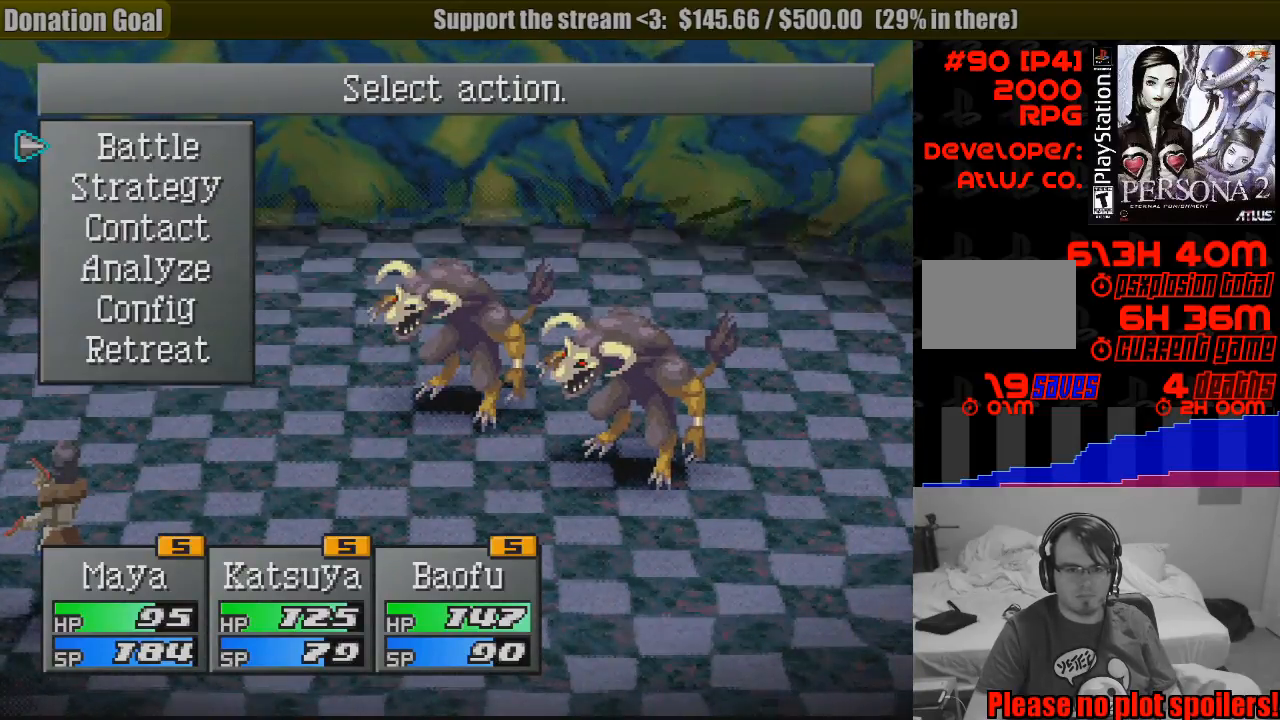
{"buttons": [], "events": [[300, "CROSS", "down"], [417, "CROSS", "up"]]}
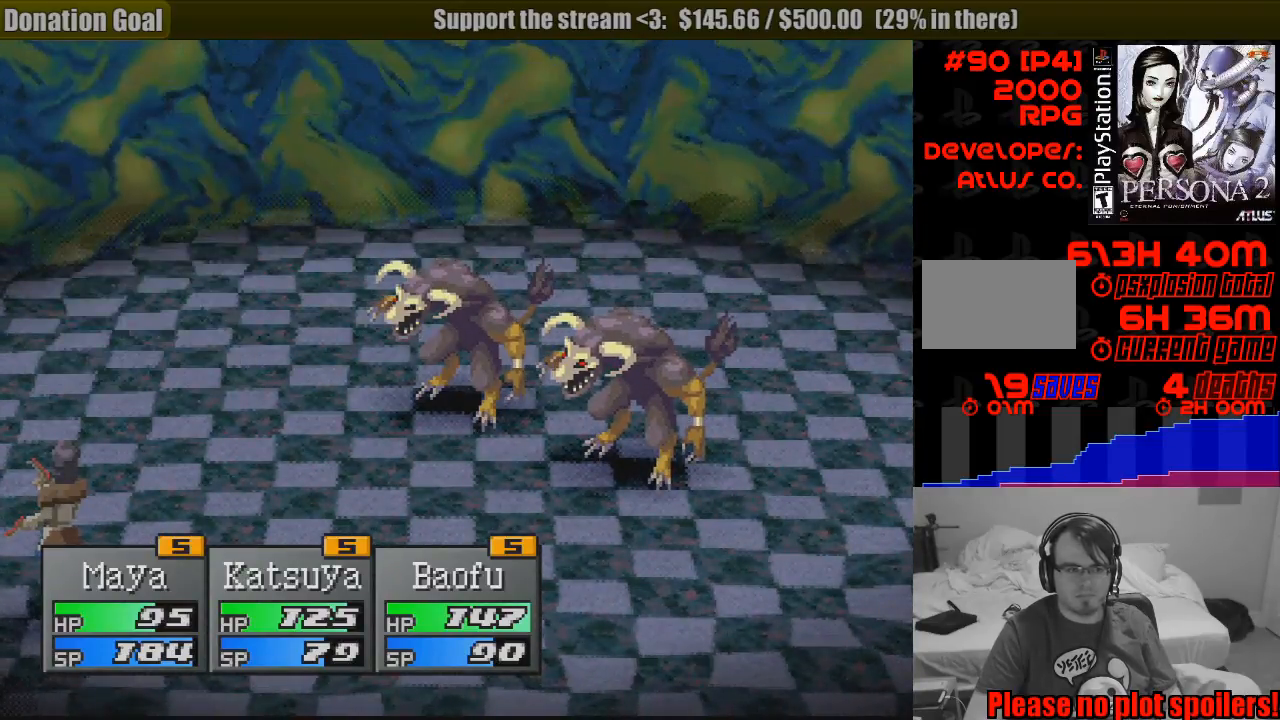
{"buttons": [], "events": []}
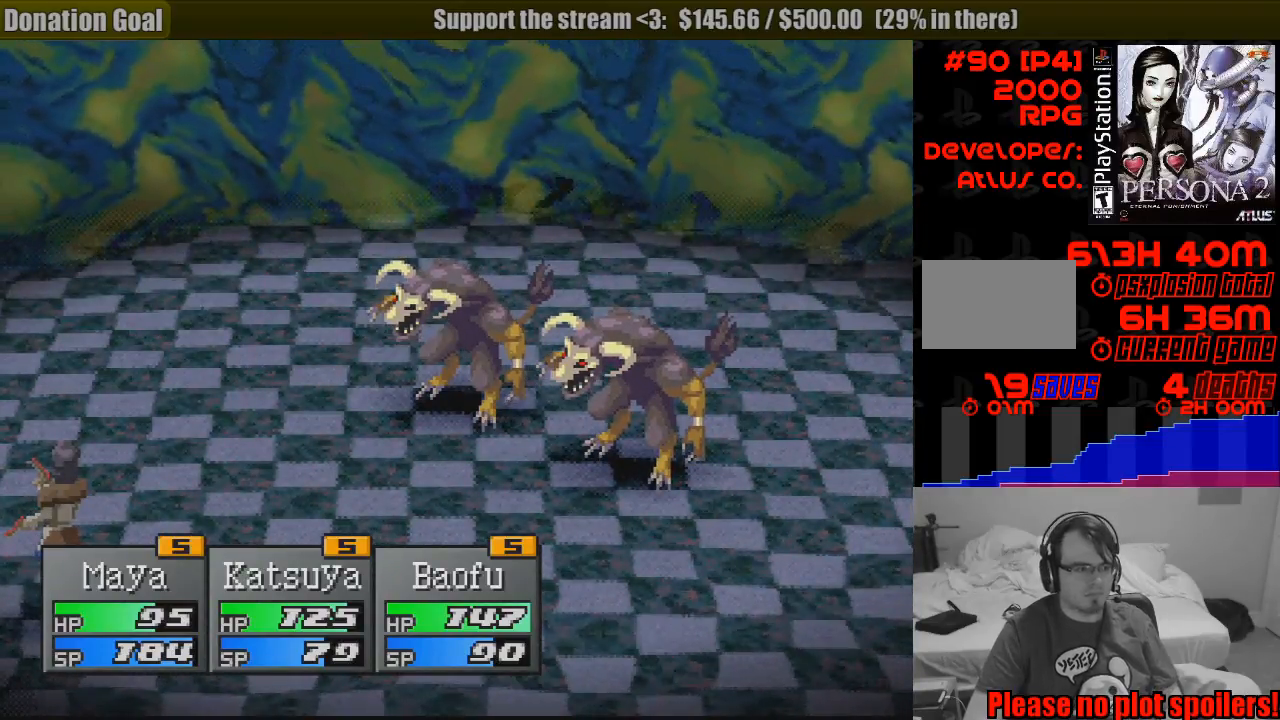
{"buttons": [], "events": [[217, "CROSS", "down"], [317, "CROSS", "up"]]}